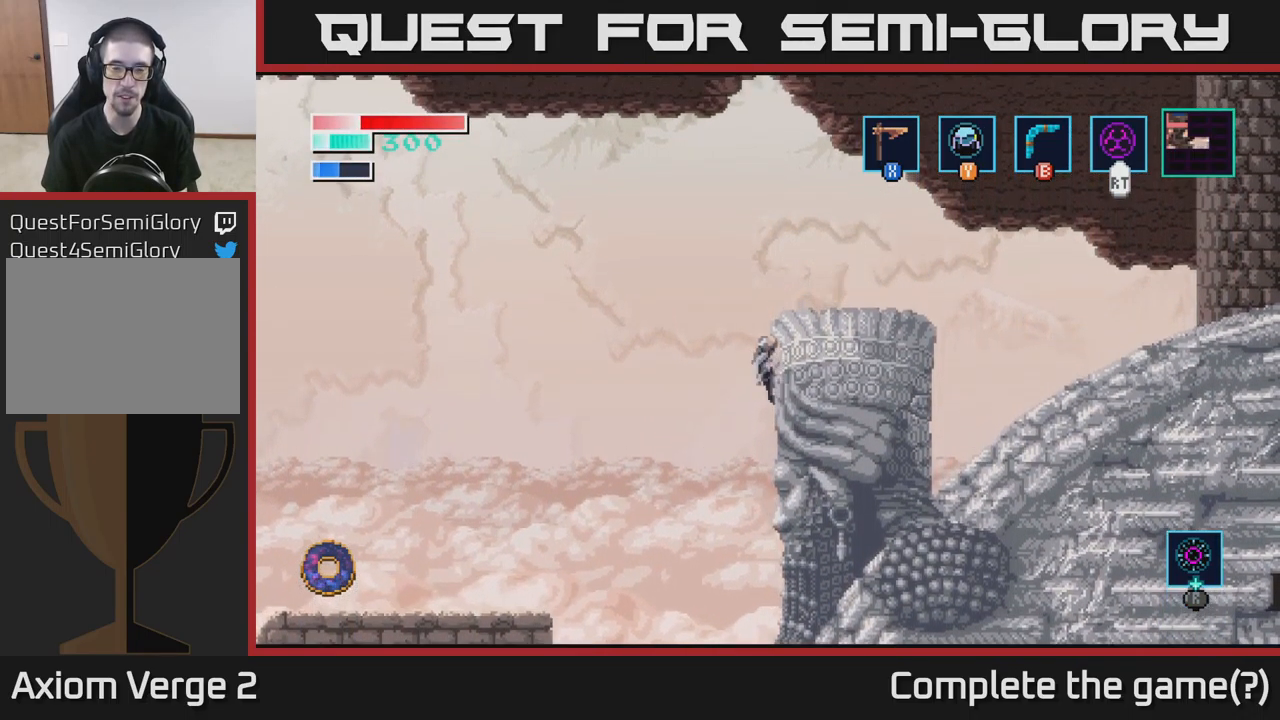
Gameplay with a controller (Xbox layout); each line is a JSON object with the inputs held at the frame after it. "events" lists button and stick changes between this image and that frame as [ms after this image, input, new state], when the widget could be followed in between.
{"buttons": [], "left_stick": "up-right", "right_stick": "center", "events": []}
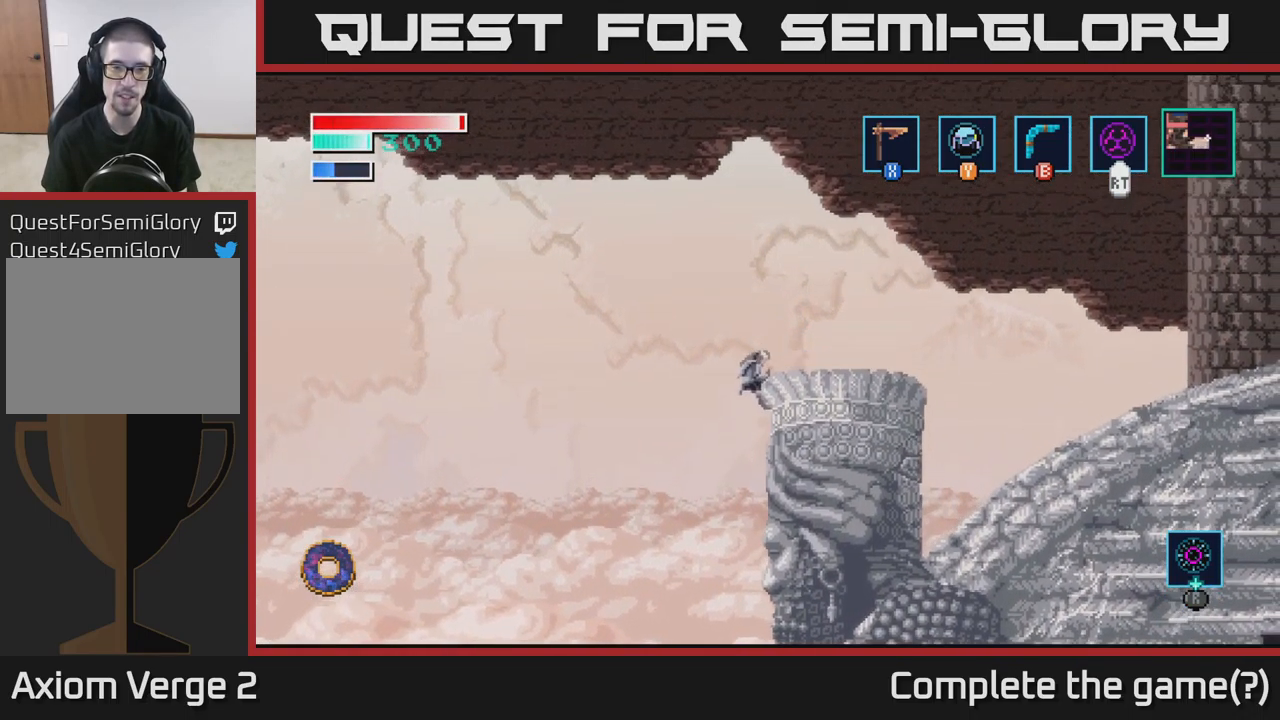
{"buttons": [], "left_stick": "center", "right_stick": "center", "events": [[367, "left_stick", "center"]]}
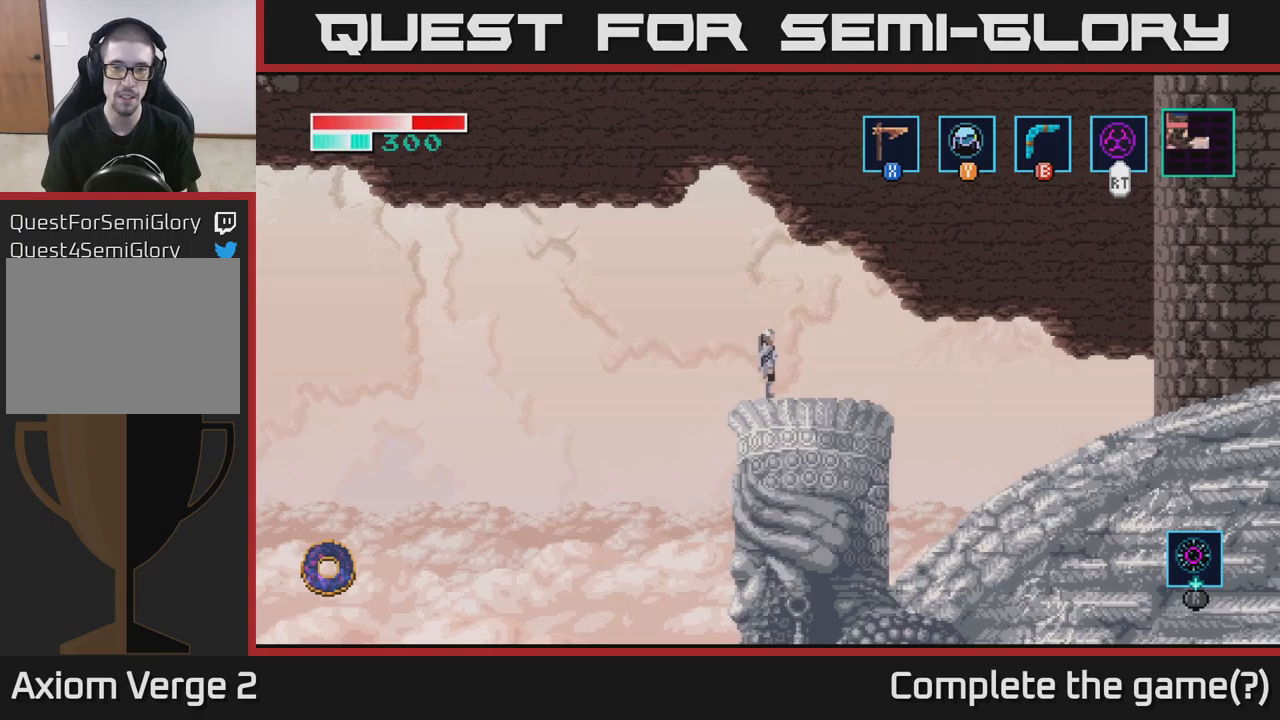
{"buttons": ["A"], "left_stick": "right", "right_stick": "center", "events": [[134, "left_stick", "right"], [450, "A", "down"]]}
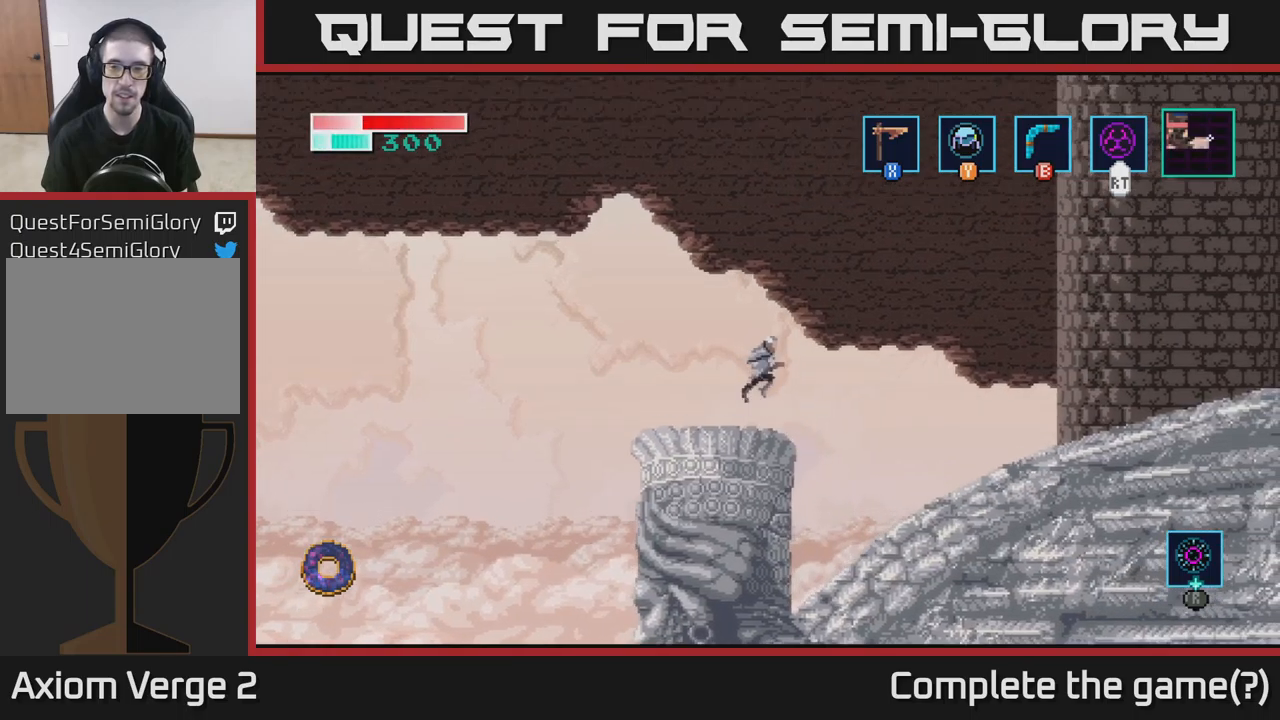
{"buttons": [], "left_stick": "right", "right_stick": "center", "events": [[84, "A", "up"]]}
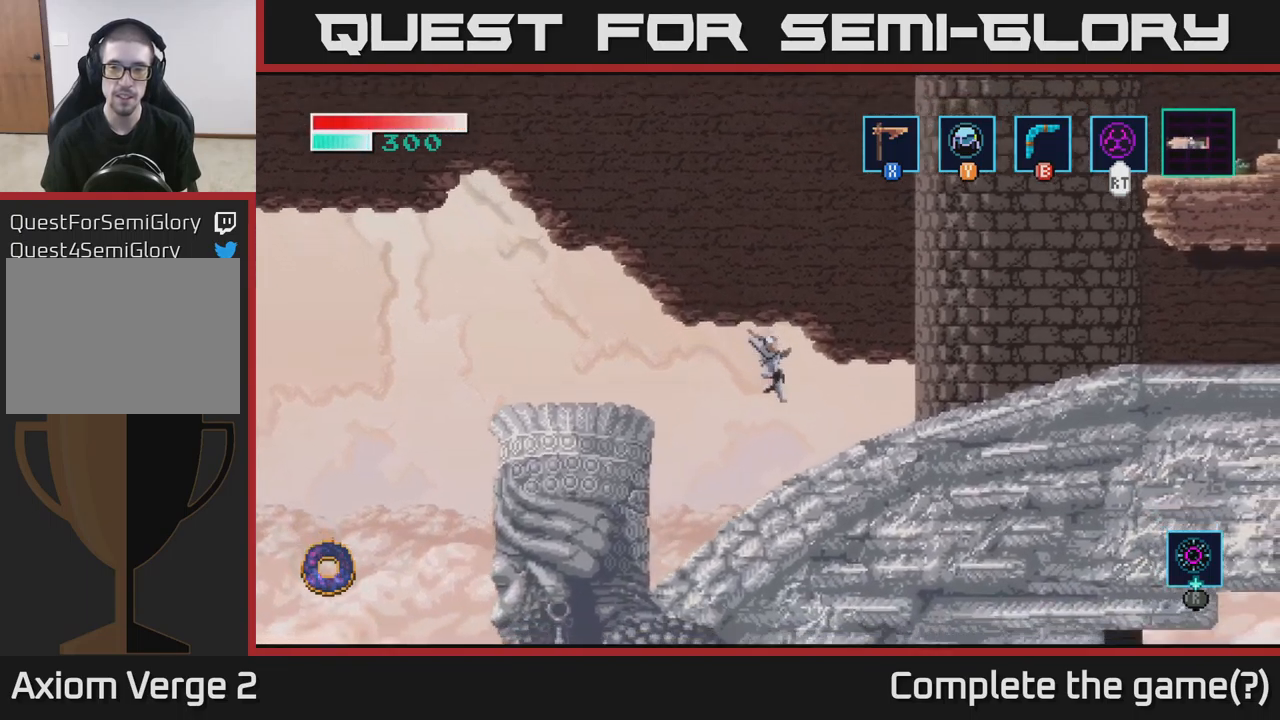
{"buttons": [], "left_stick": "right", "right_stick": "center", "events": []}
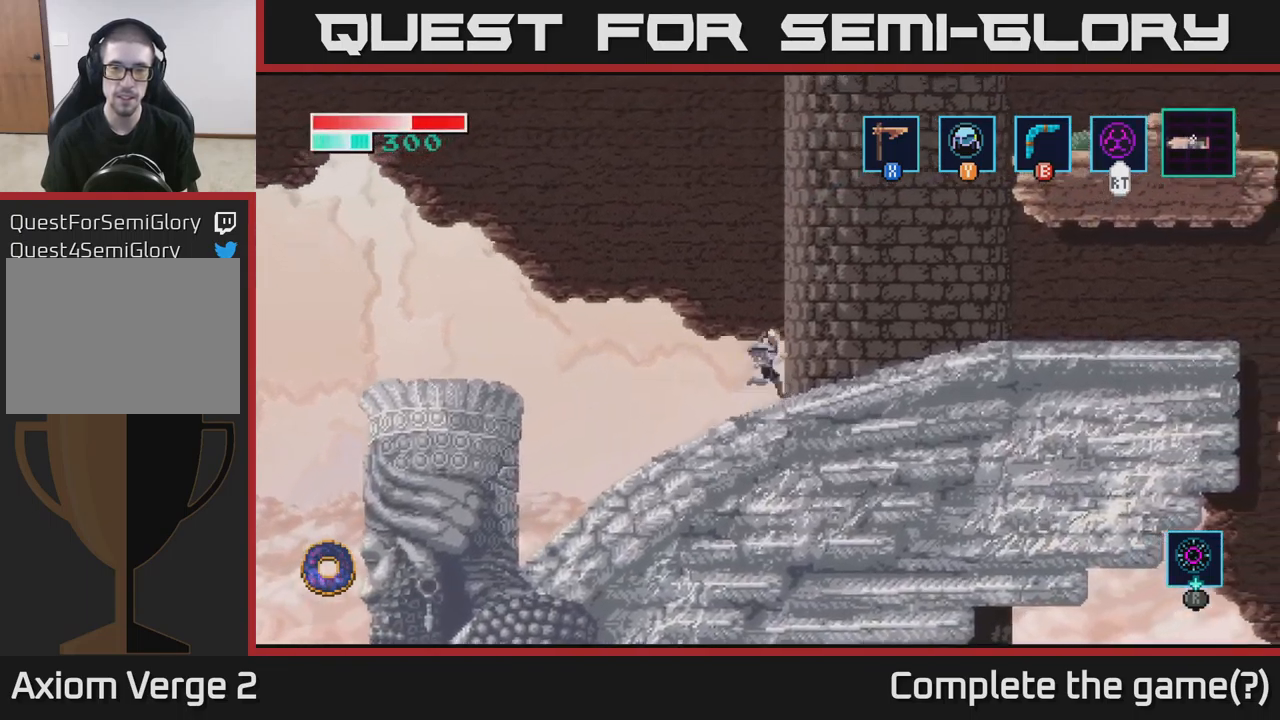
{"buttons": ["A"], "left_stick": "center", "right_stick": "center", "events": [[134, "left_stick", "center"], [184, "A", "down"]]}
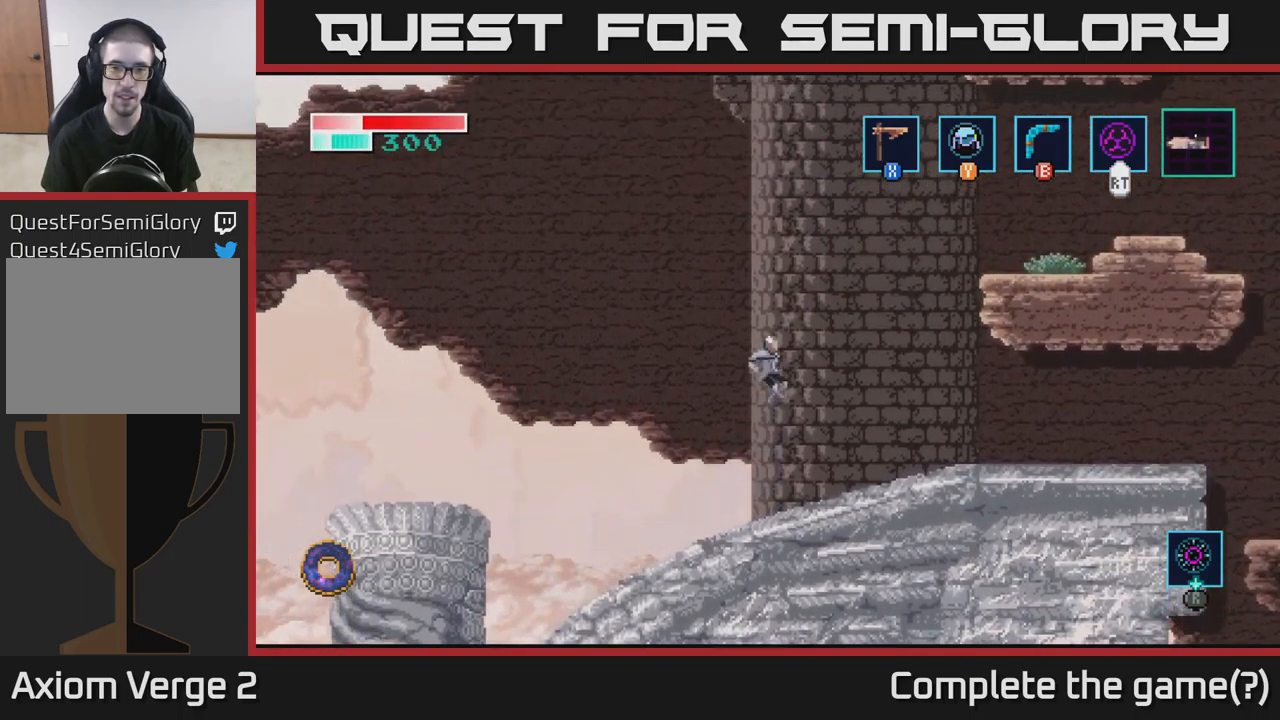
{"buttons": [], "left_stick": "right", "right_stick": "center", "events": [[67, "left_stick", "right"], [150, "A", "up"]]}
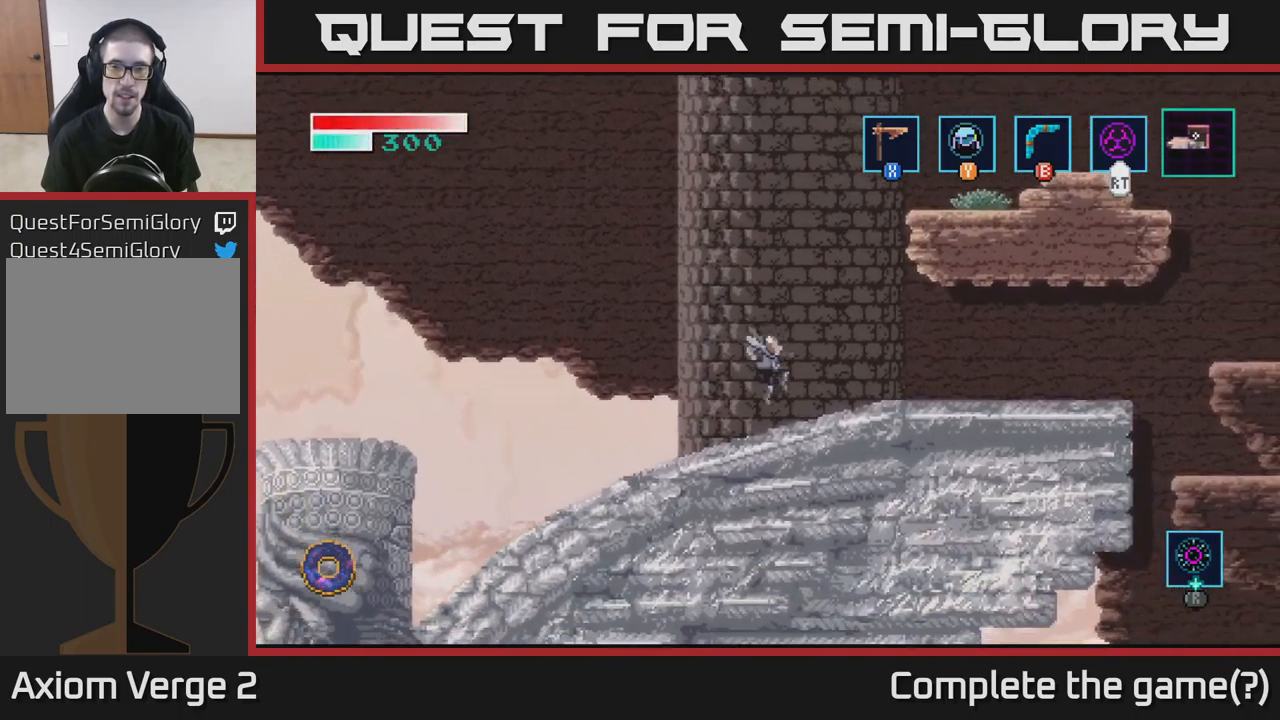
{"buttons": [], "left_stick": "right", "right_stick": "center", "events": []}
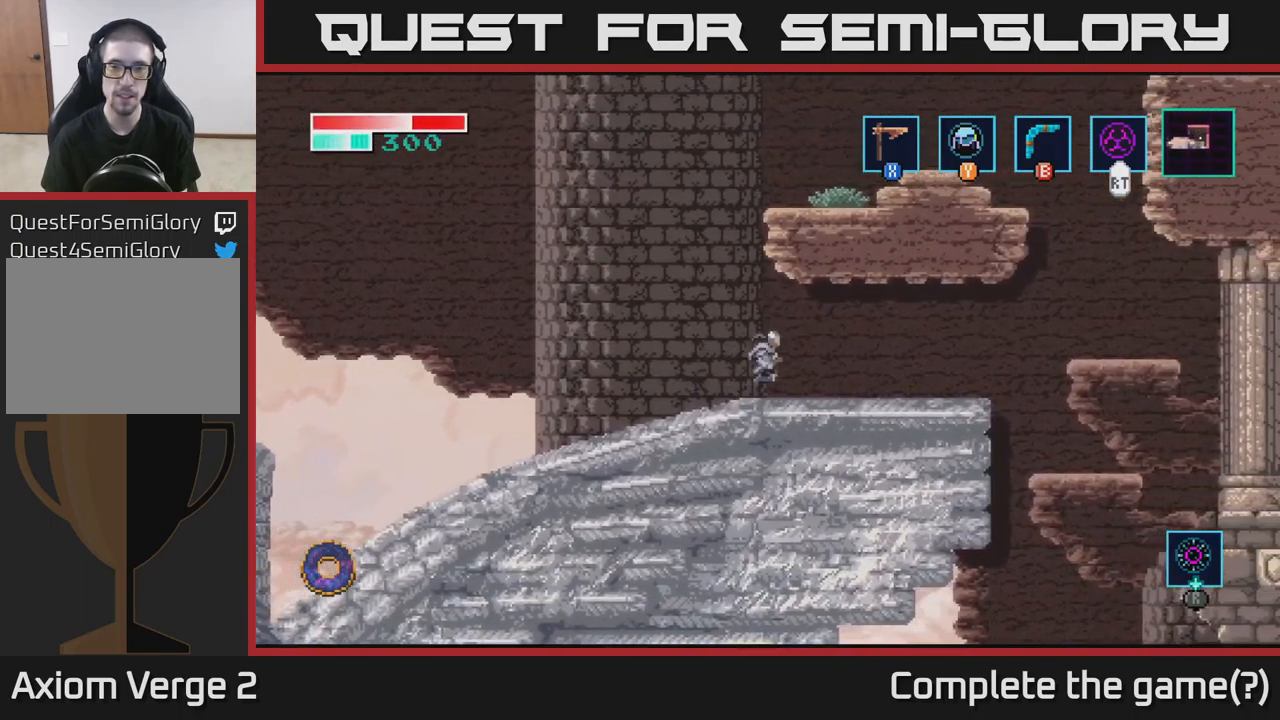
{"buttons": [], "left_stick": "right", "right_stick": "center", "events": []}
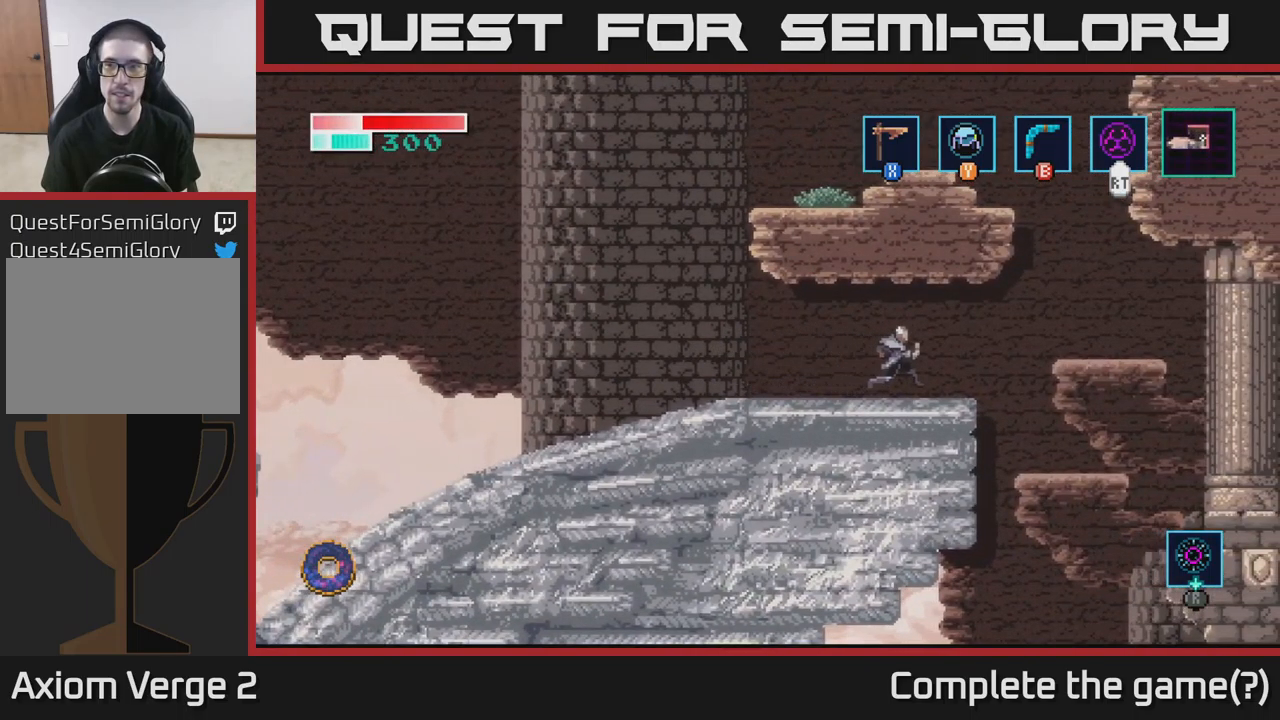
{"buttons": [], "left_stick": "right", "right_stick": "center", "events": [[184, "A", "down"], [400, "A", "up"]]}
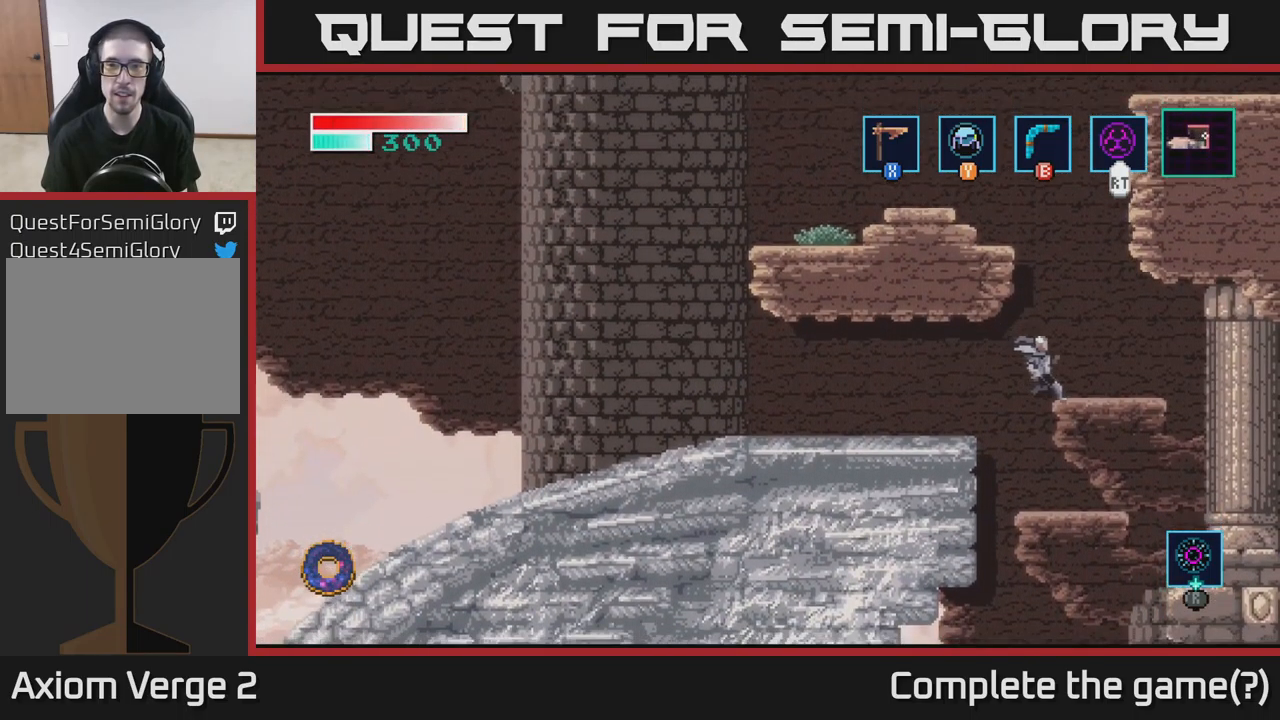
{"buttons": [], "left_stick": "center", "right_stick": "center", "events": [[250, "left_stick", "center"]]}
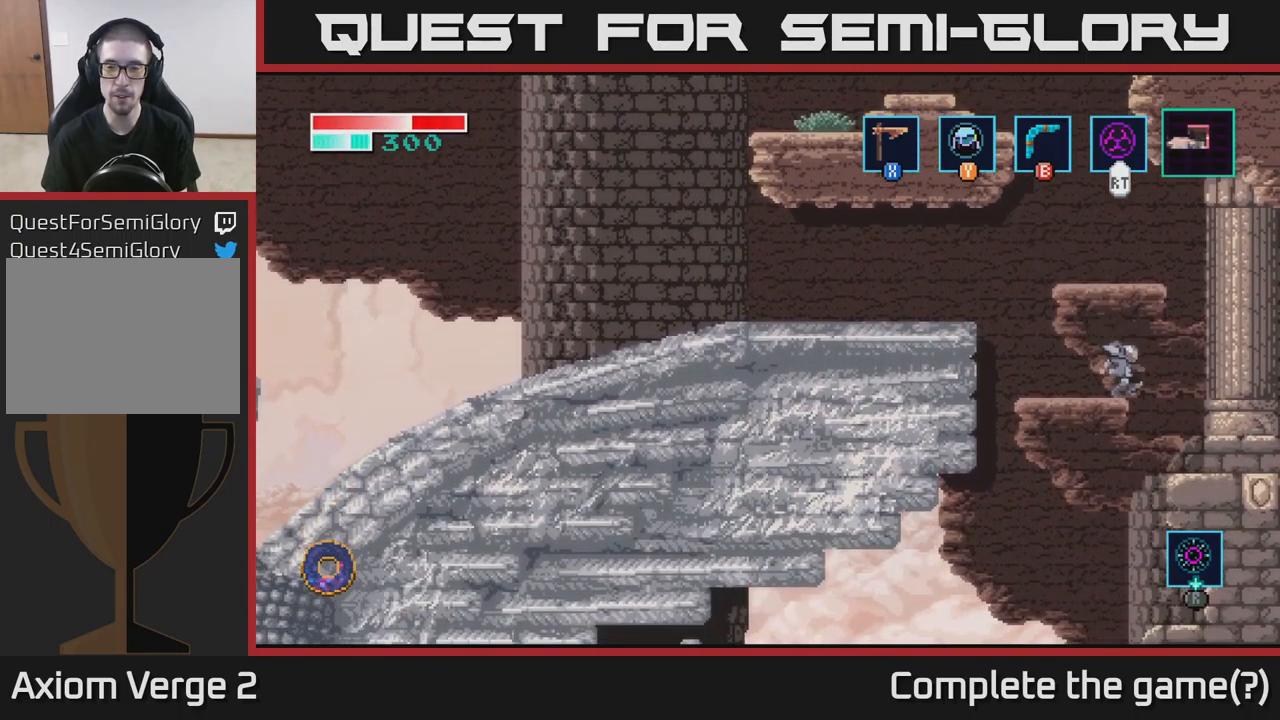
{"buttons": [], "left_stick": "down", "right_stick": "center", "events": [[100, "left_stick", "left"], [250, "left_stick", "center"], [484, "left_stick", "down"]]}
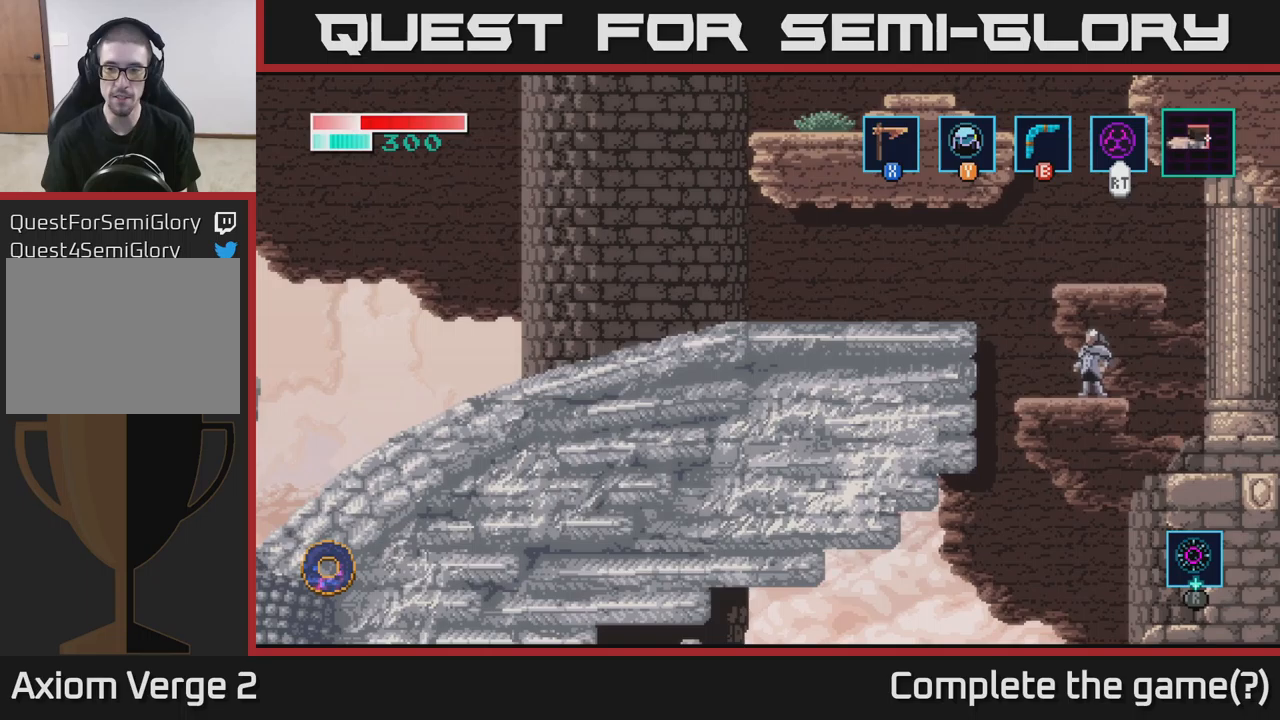
{"buttons": [], "left_stick": "right", "right_stick": "center", "events": [[67, "A", "down"], [183, "A", "up"], [217, "left_stick", "right"]]}
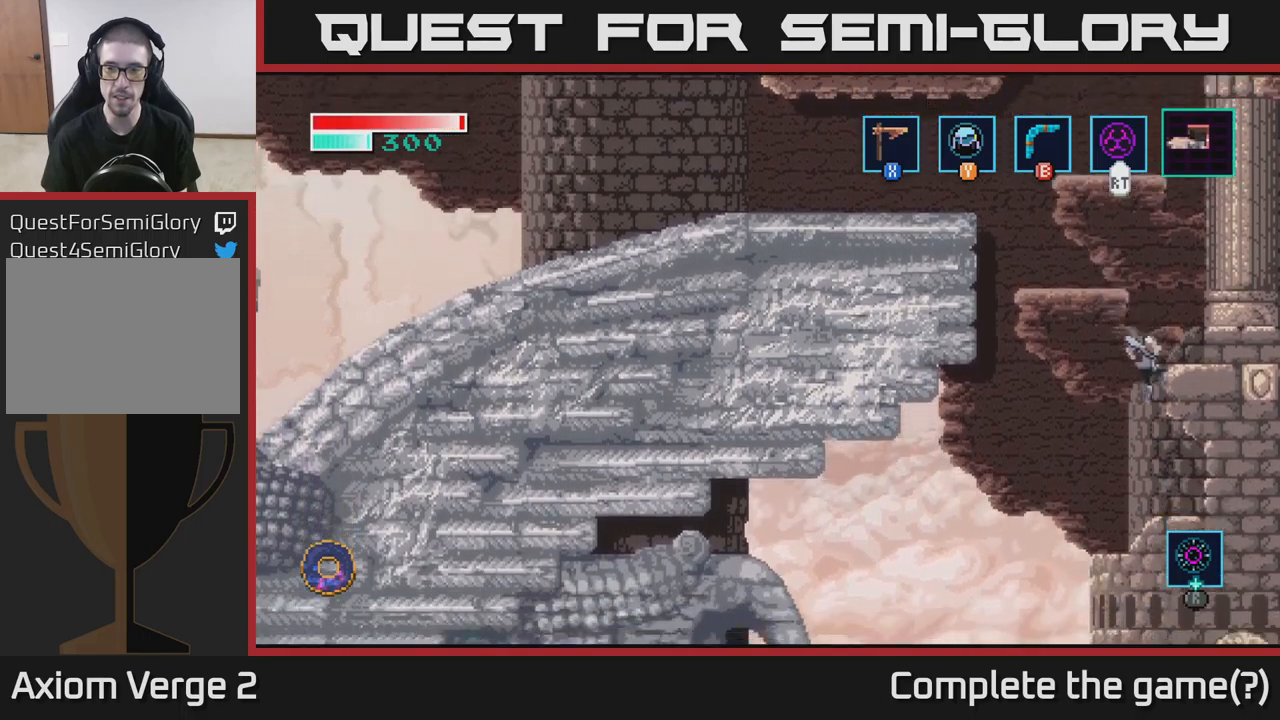
{"buttons": [], "left_stick": "center", "right_stick": "center", "events": [[333, "left_stick", "center"]]}
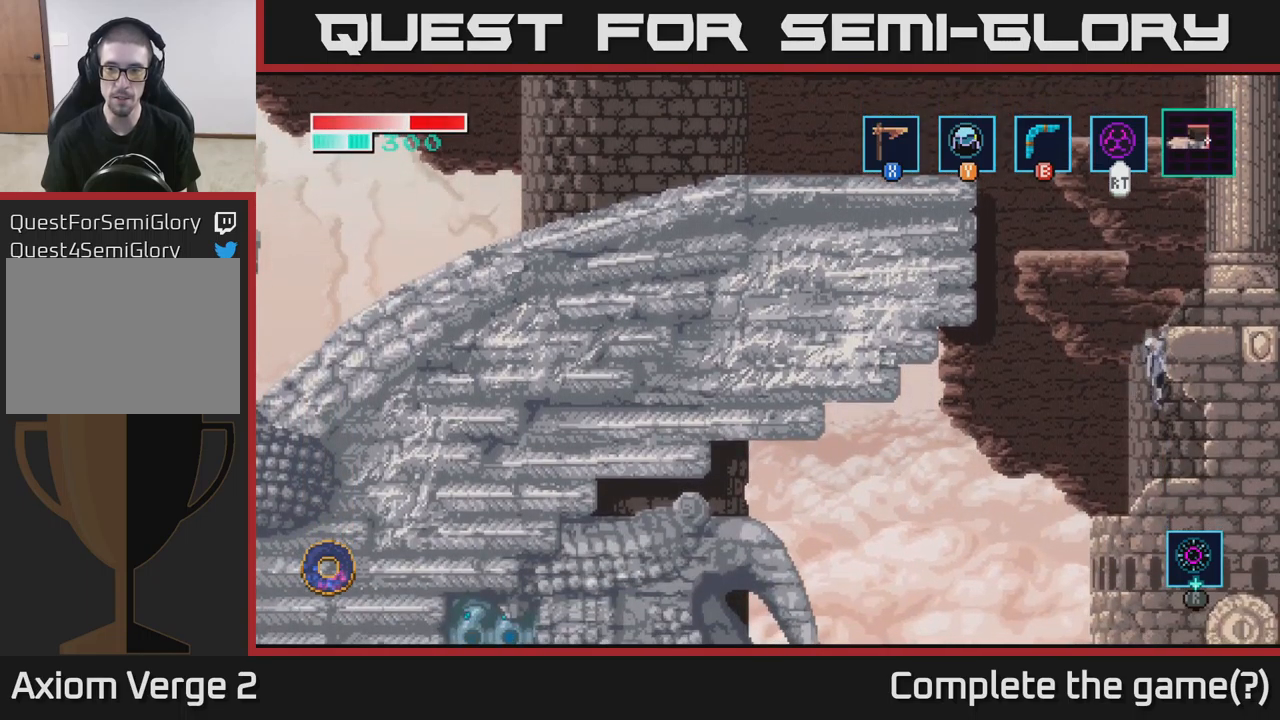
{"buttons": [], "left_stick": "down", "right_stick": "center", "events": [[150, "left_stick", "down"], [400, "left_stick", "center"], [467, "left_stick", "down"]]}
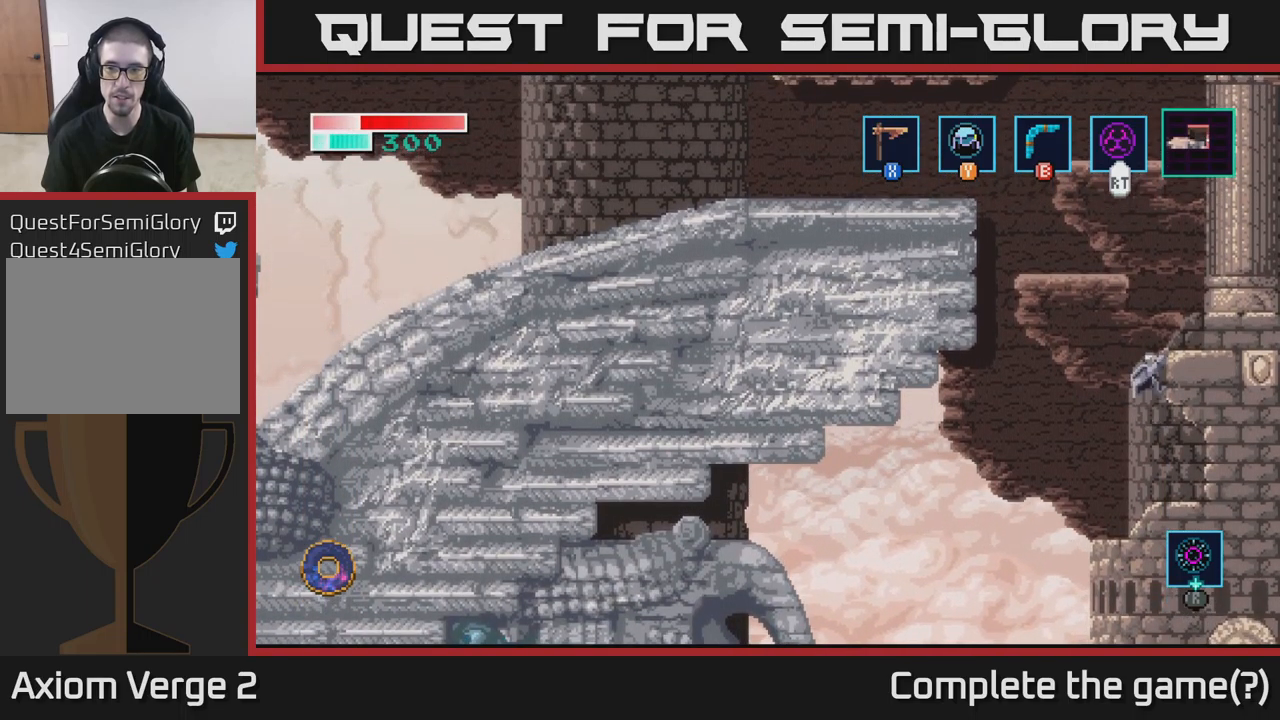
{"buttons": [], "left_stick": "right", "right_stick": "center", "events": [[67, "A", "down"], [167, "A", "up"], [300, "left_stick", "center"], [483, "left_stick", "right"]]}
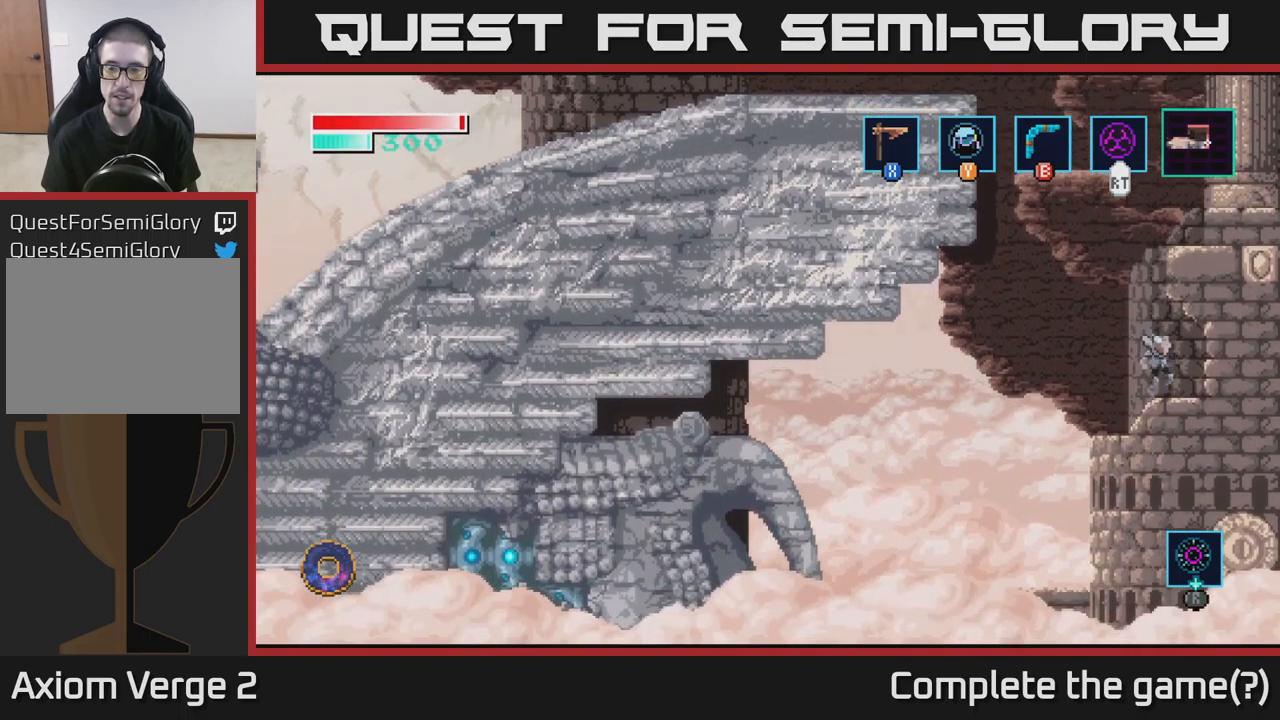
{"buttons": [], "left_stick": "left", "right_stick": "center", "events": [[367, "left_stick", "center"], [483, "left_stick", "left"]]}
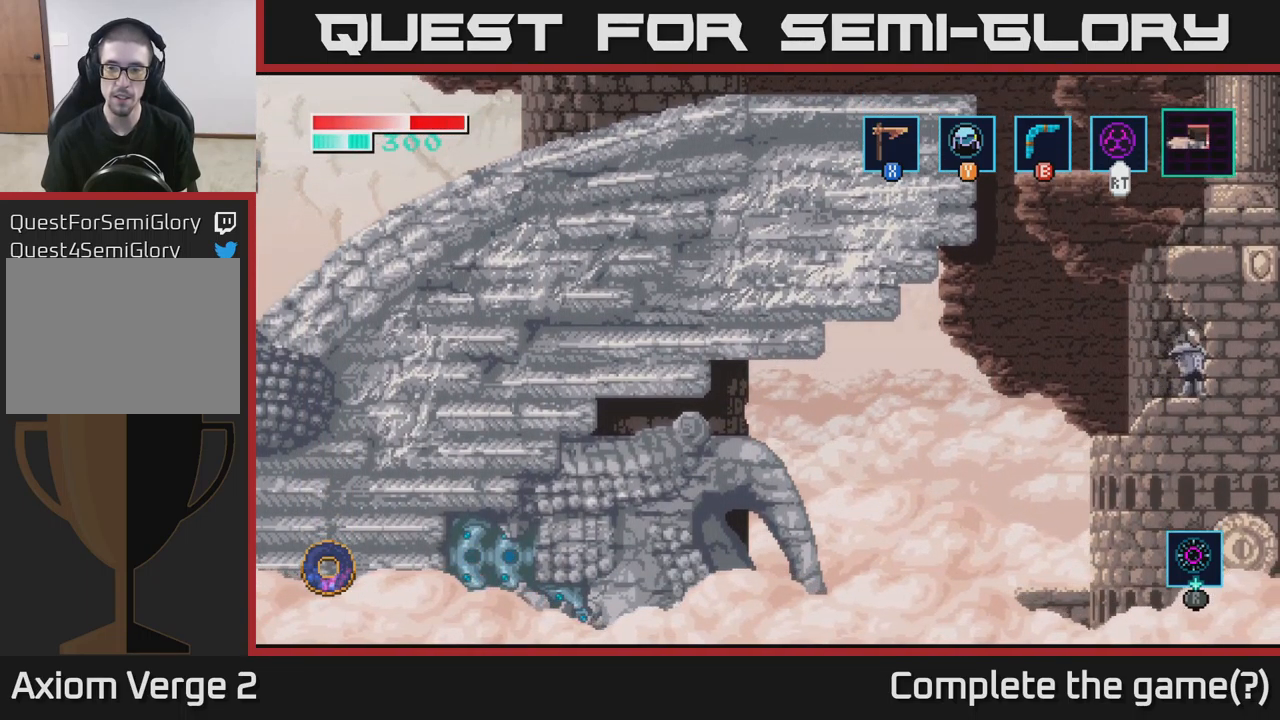
{"buttons": [], "left_stick": "center", "right_stick": "center", "events": [[483, "left_stick", "center"]]}
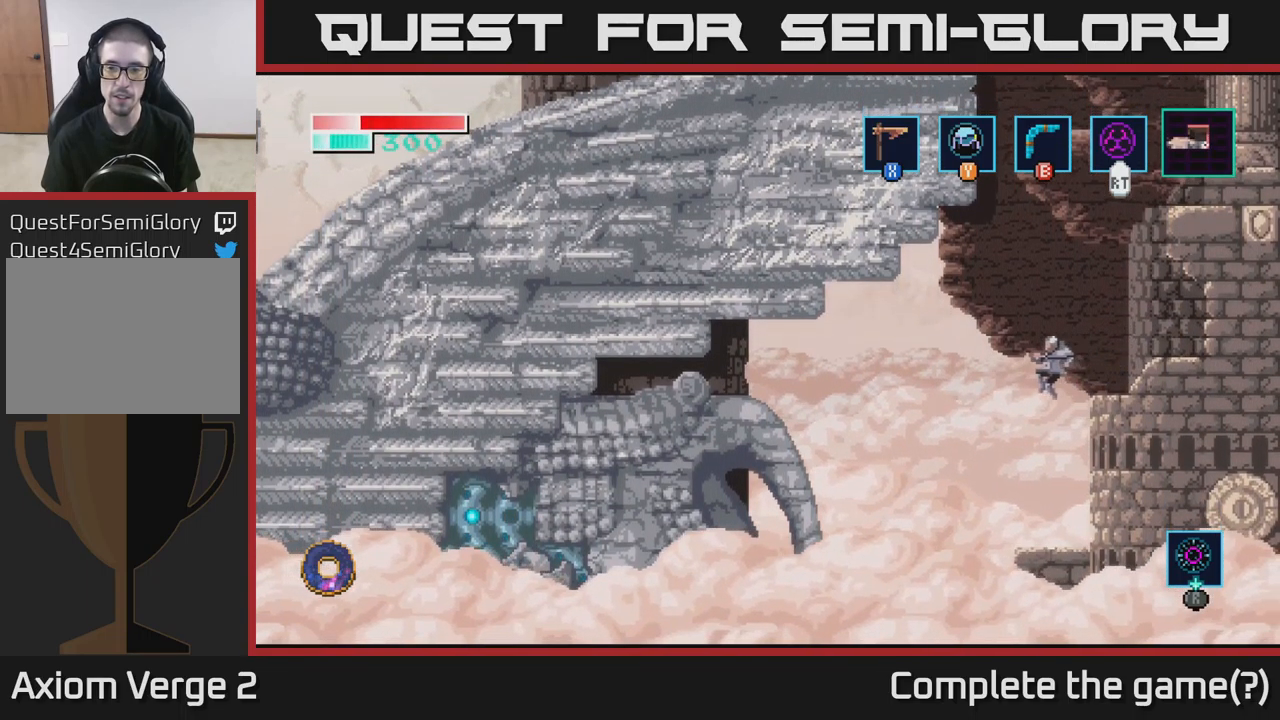
{"buttons": [], "left_stick": "right", "right_stick": "center", "events": [[100, "left_stick", "right"]]}
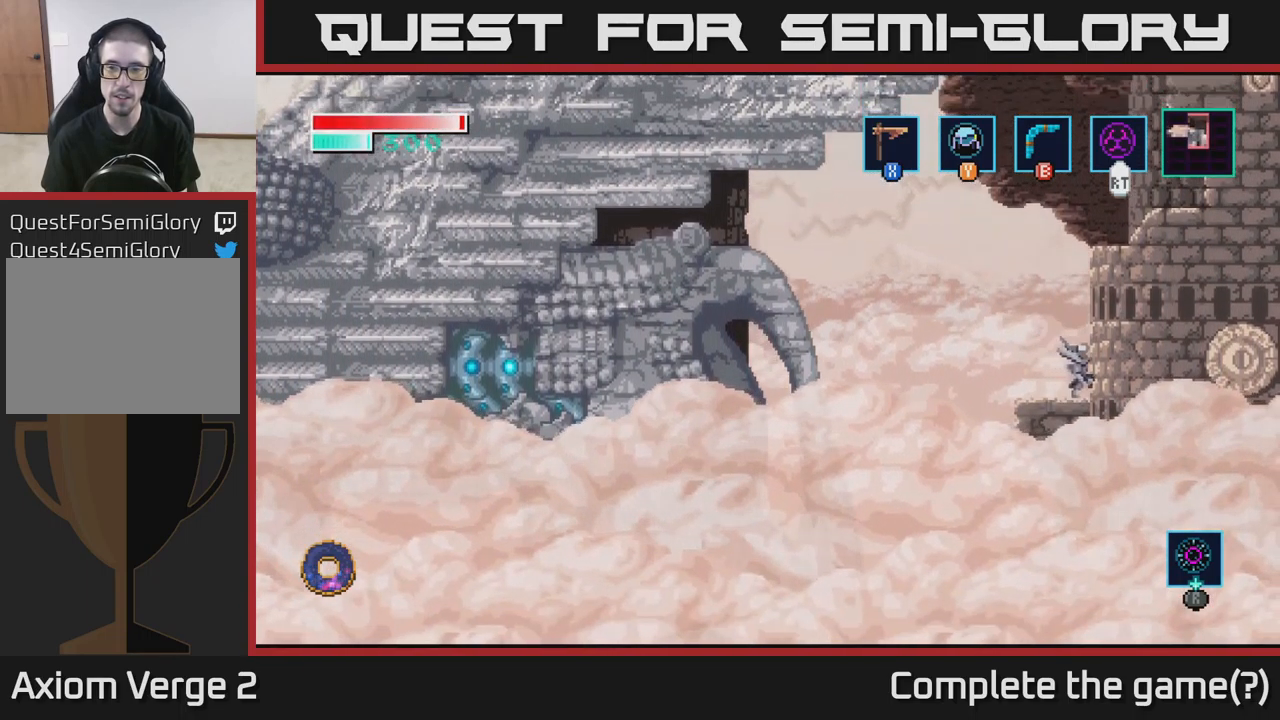
{"buttons": ["X"], "left_stick": "right", "right_stick": "center", "events": [[50, "left_stick", "center"], [417, "left_stick", "right"], [467, "X", "down"]]}
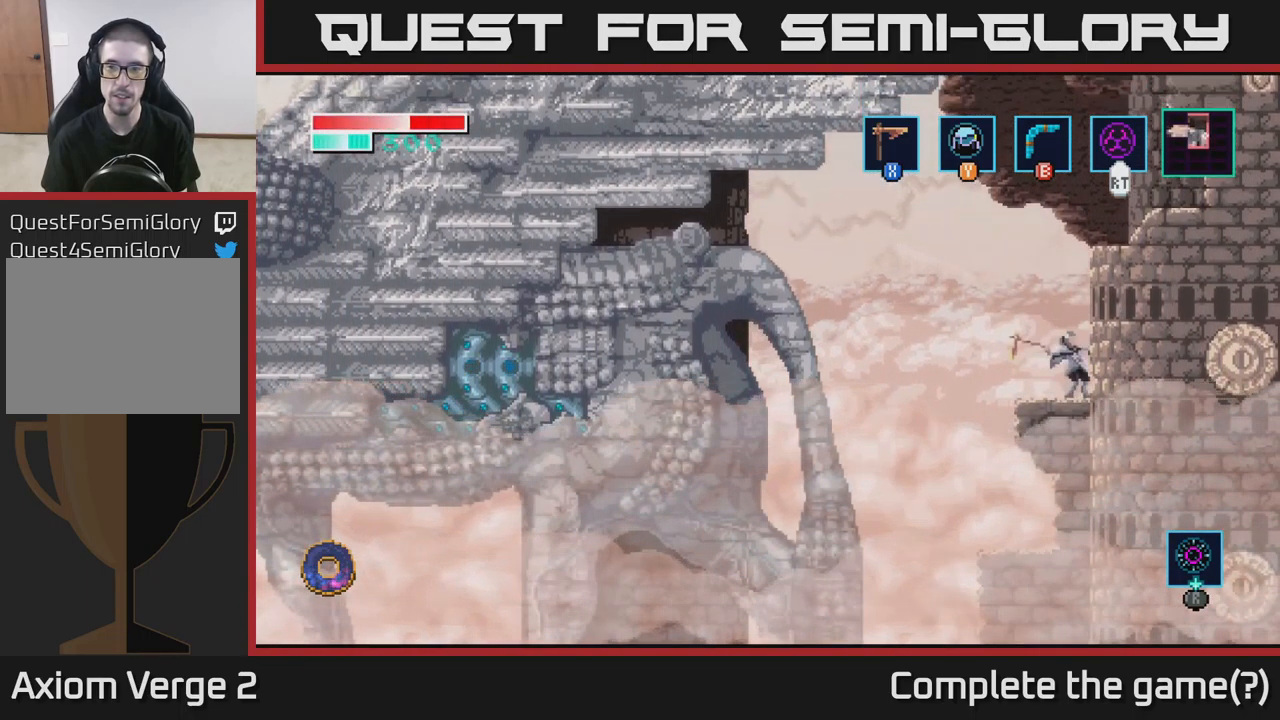
{"buttons": [], "left_stick": "center", "right_stick": "center", "events": [[67, "left_stick", "center"], [150, "X", "up"]]}
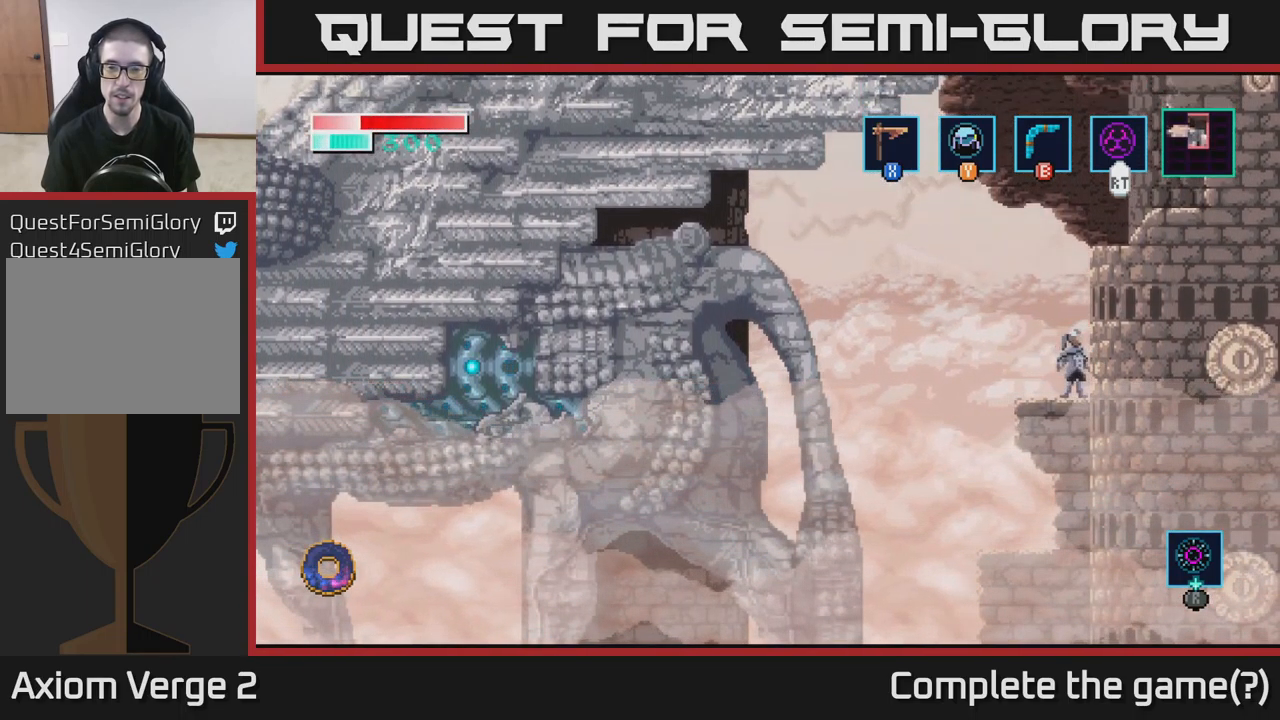
{"buttons": [], "left_stick": "left", "right_stick": "center", "events": [[233, "left_stick", "left"]]}
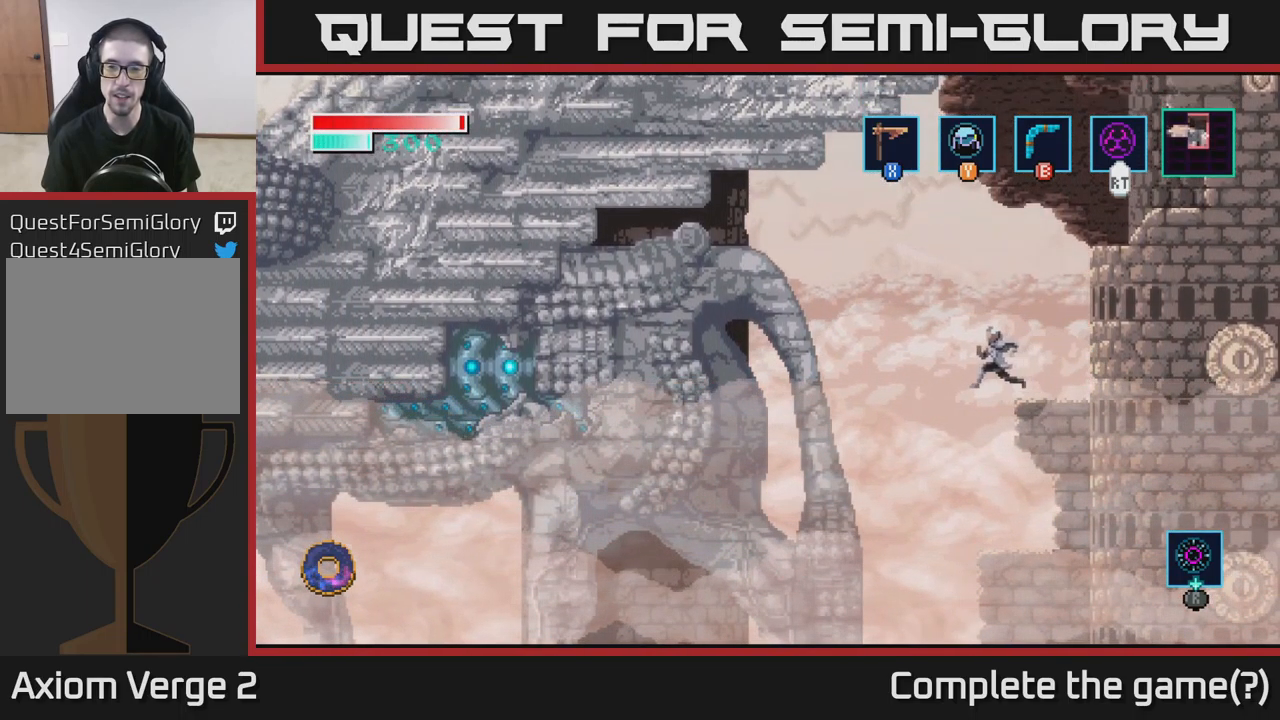
{"buttons": [], "left_stick": "right", "right_stick": "center", "events": [[33, "left_stick", "center"], [100, "left_stick", "right"]]}
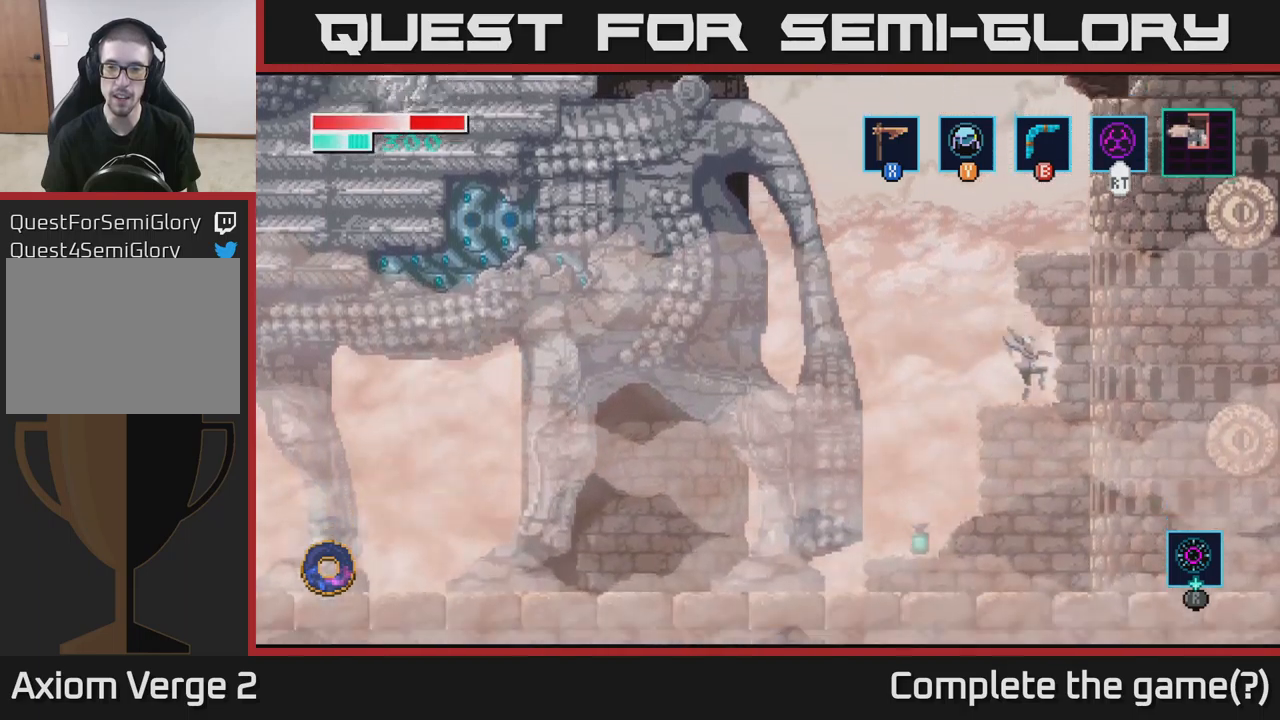
{"buttons": [], "left_stick": "left", "right_stick": "center", "events": [[334, "left_stick", "center"], [467, "left_stick", "left"]]}
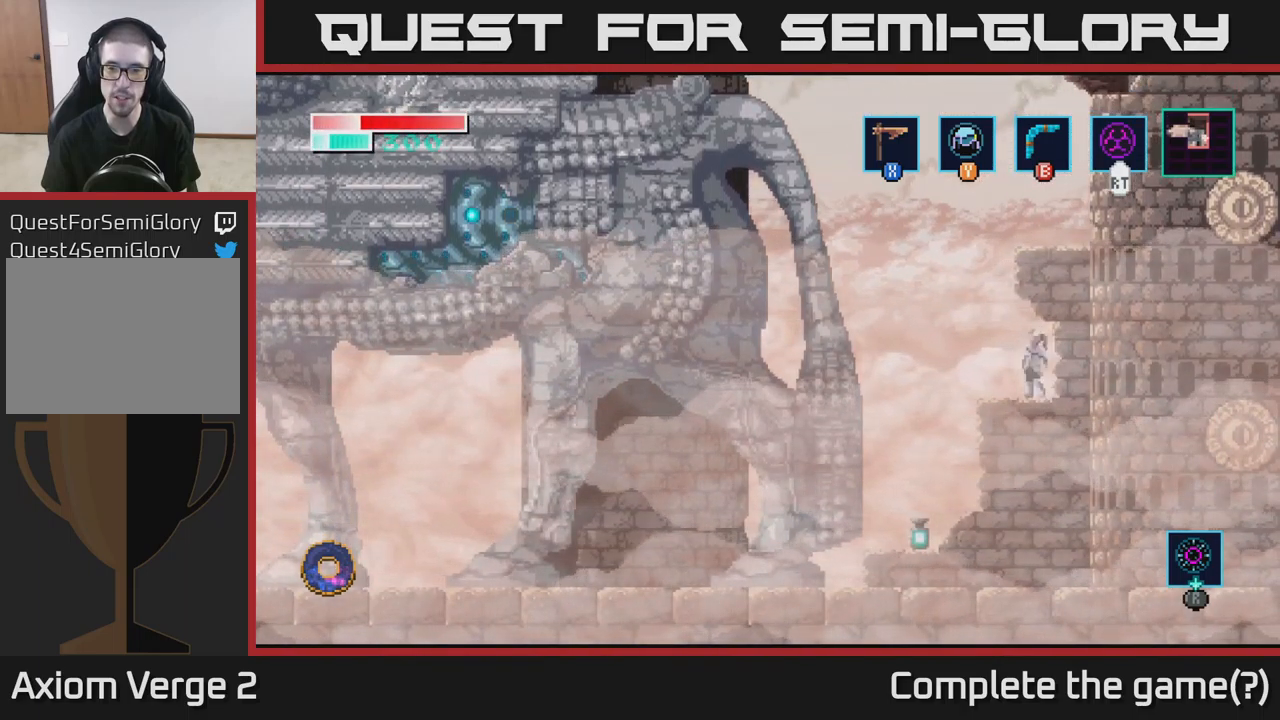
{"buttons": [], "left_stick": "center", "right_stick": "center", "events": [[450, "left_stick", "center"]]}
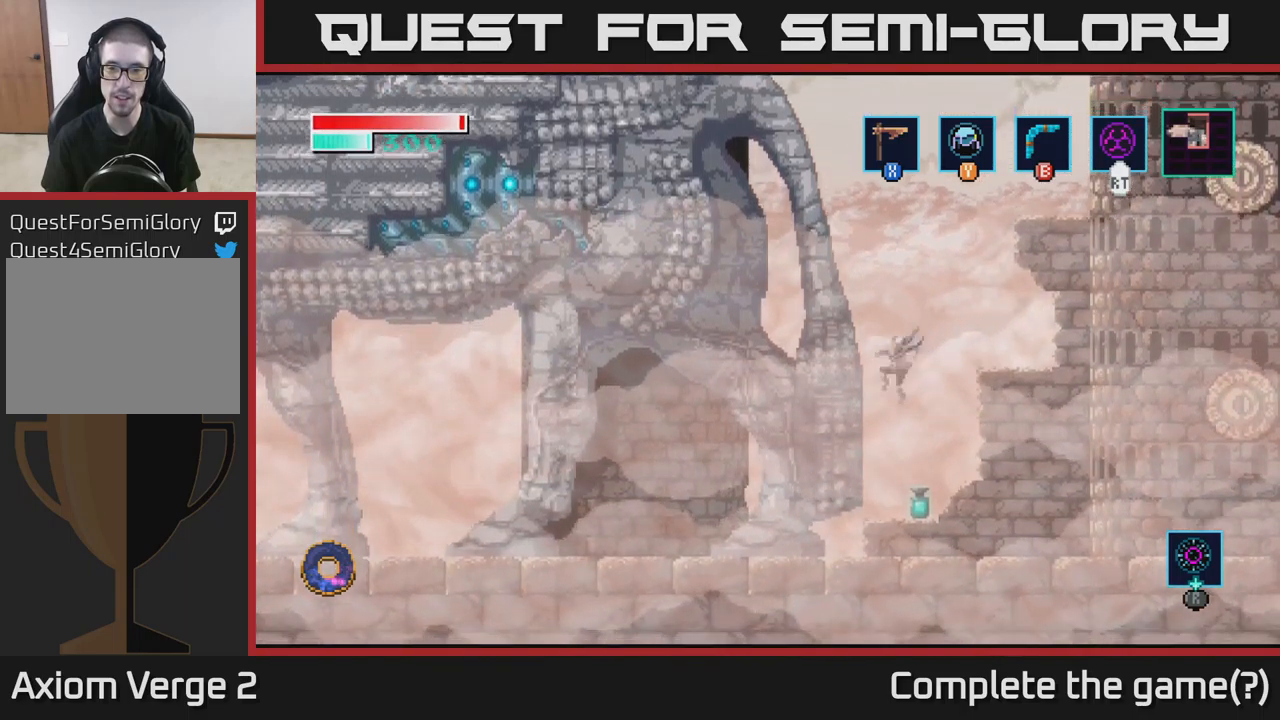
{"buttons": [], "left_stick": "down", "right_stick": "center", "events": [[100, "left_stick", "right"], [334, "left_stick", "center"], [450, "left_stick", "down"]]}
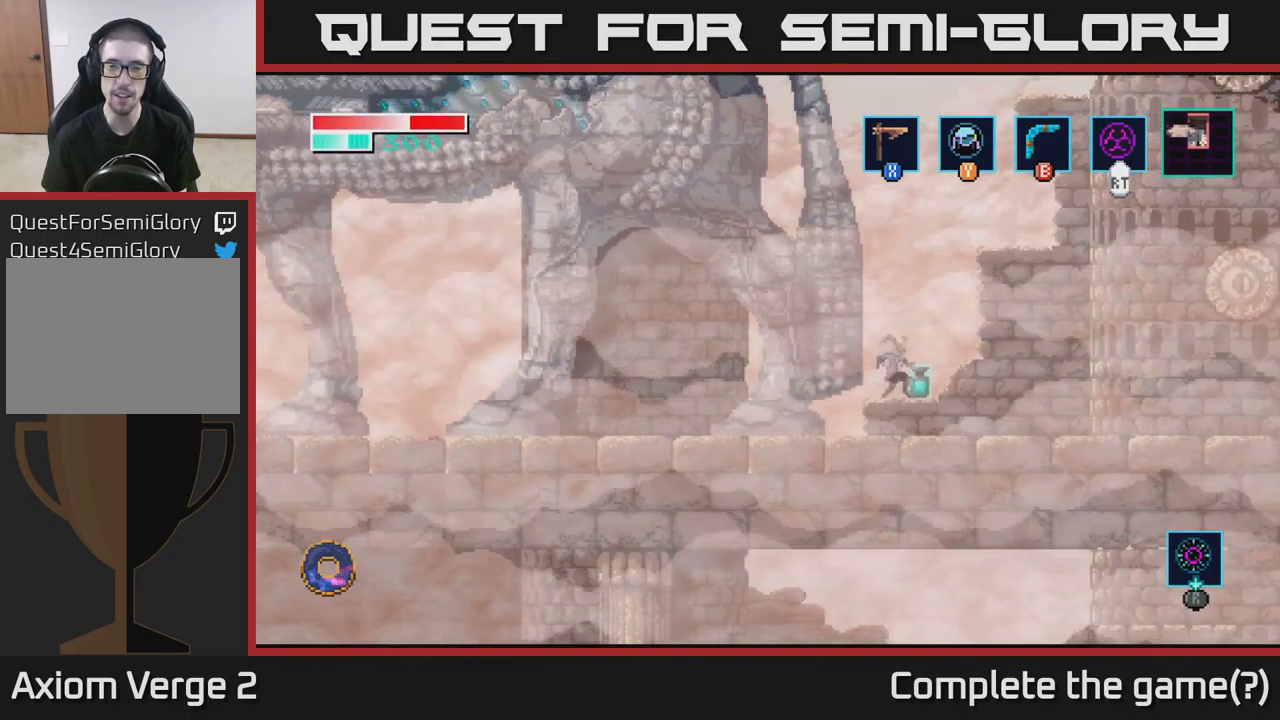
{"buttons": [], "left_stick": "center", "right_stick": "center", "events": [[17, "X", "down"], [150, "X", "up"], [450, "left_stick", "center"]]}